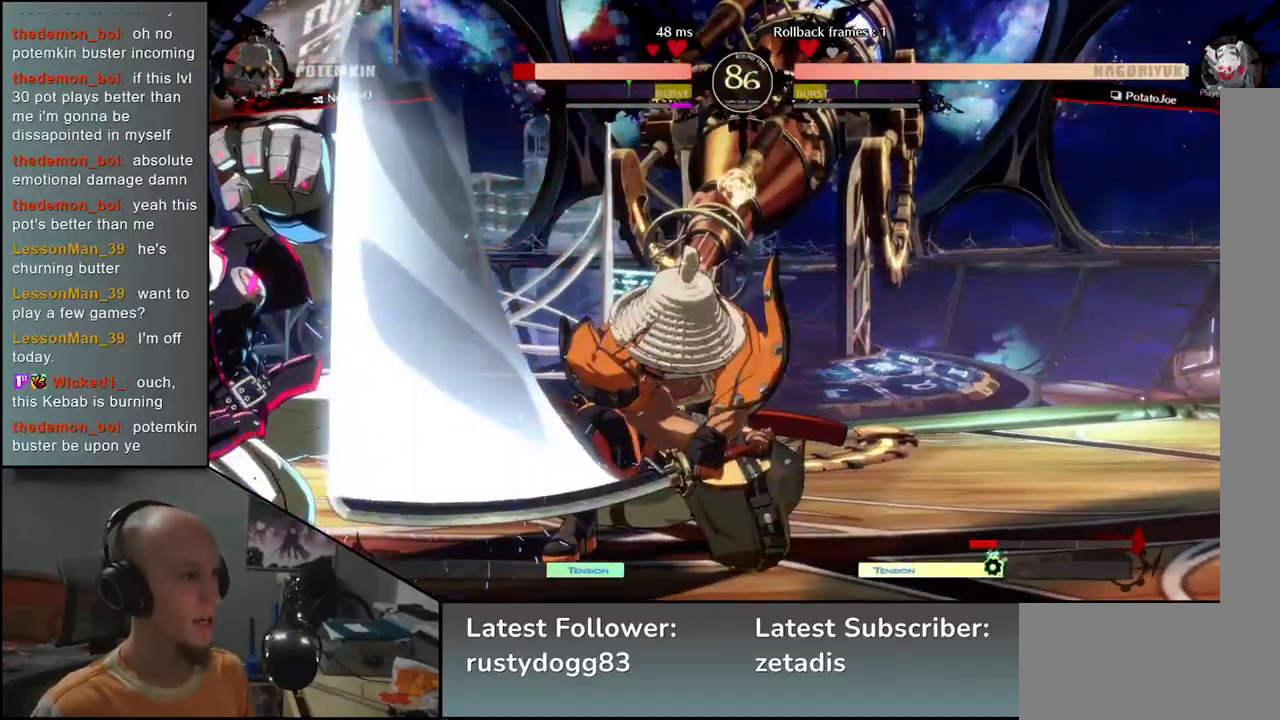
Gameplay with a controller (arcade stick); each line is a JSON object with the inputs held at the frame after it. "events" lists button and stick changes between this image and that frame as [ms after this image, input, new state], when the widget could be followed in between. Not read: L3 R3.
{"buttons": [], "left_stick": "right", "events": [[33, "left_stick", "right"]]}
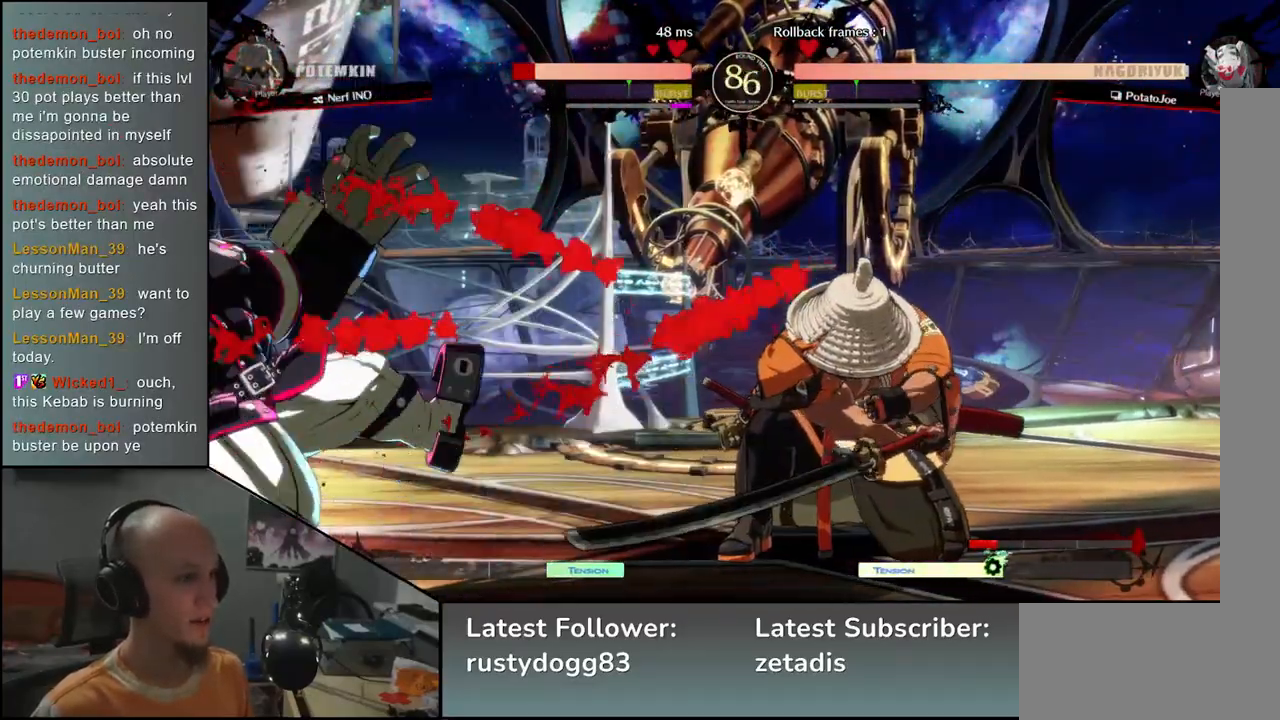
{"buttons": [], "left_stick": "down", "events": [[150, "left_stick", "down"], [233, "left_stick", "left"], [250, "L2", "down"], [317, "L2", "up"], [350, "left_stick", "center"], [417, "left_stick", "down"]]}
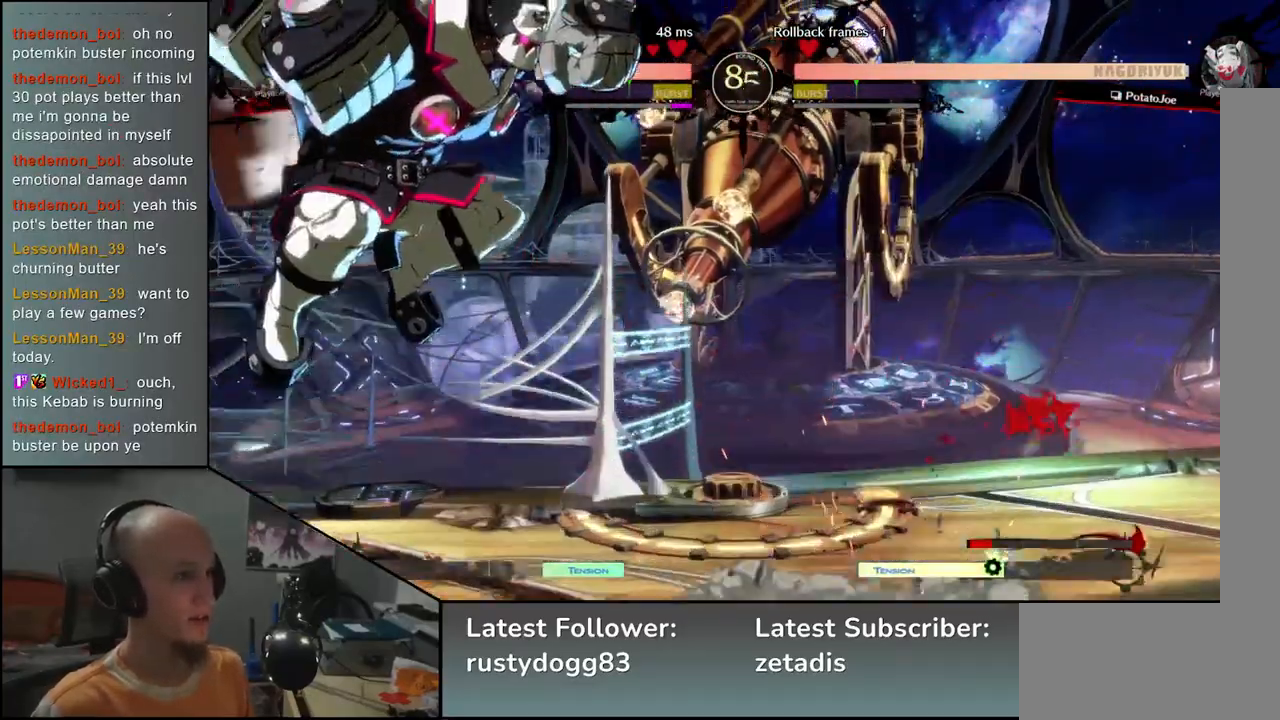
{"buttons": [], "left_stick": "left", "events": [[17, "L1", "down"], [83, "L1", "up"], [150, "L1", "down"], [200, "L1", "up"], [283, "L1", "down"], [350, "L1", "up"], [433, "left_stick", "left"]]}
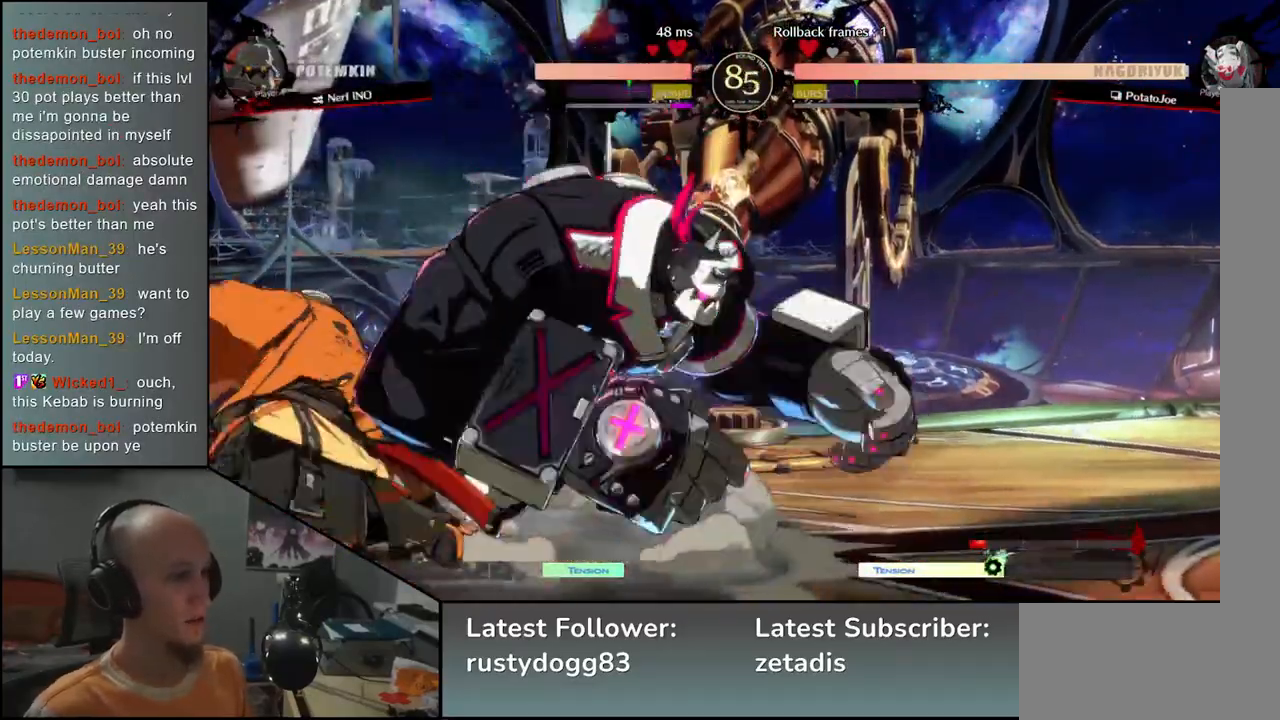
{"buttons": [], "left_stick": "left", "events": [[67, "TRIANGLE", "down"], [183, "TRIANGLE", "up"], [283, "TRIANGLE", "down"], [400, "TRIANGLE", "up"]]}
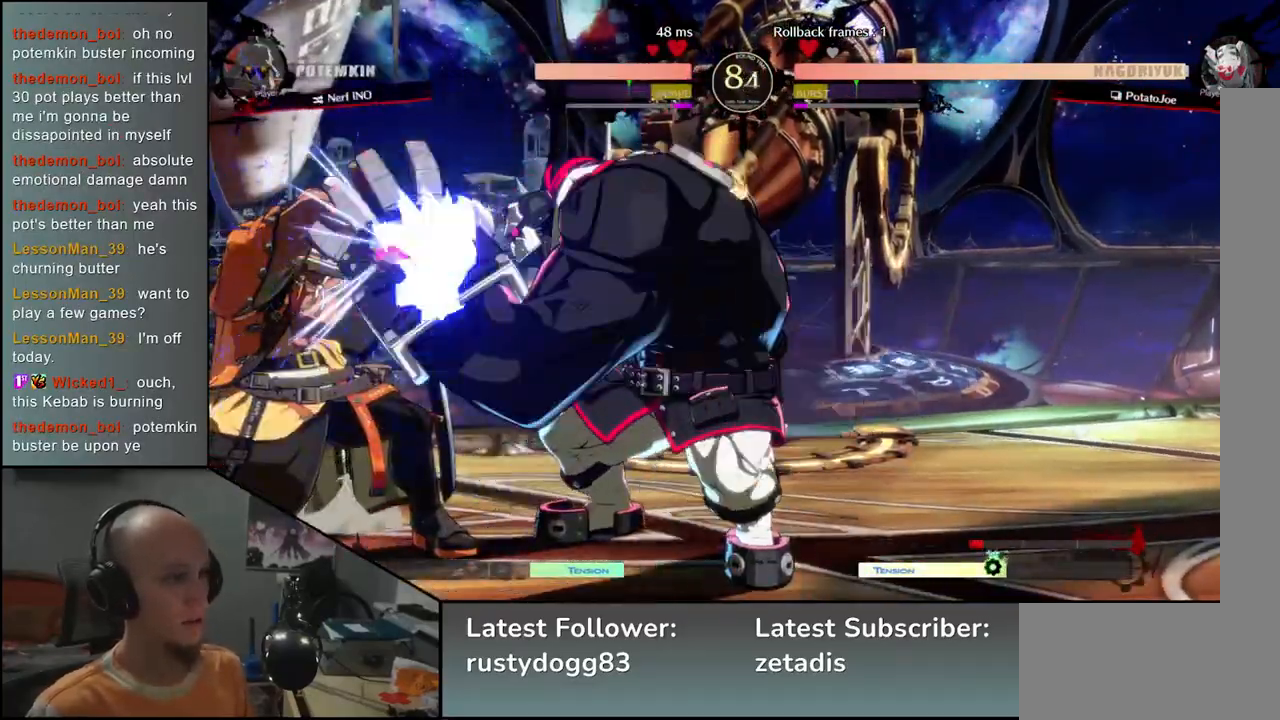
{"buttons": ["R1"], "left_stick": "right", "events": [[417, "left_stick", "right"], [433, "R1", "down"]]}
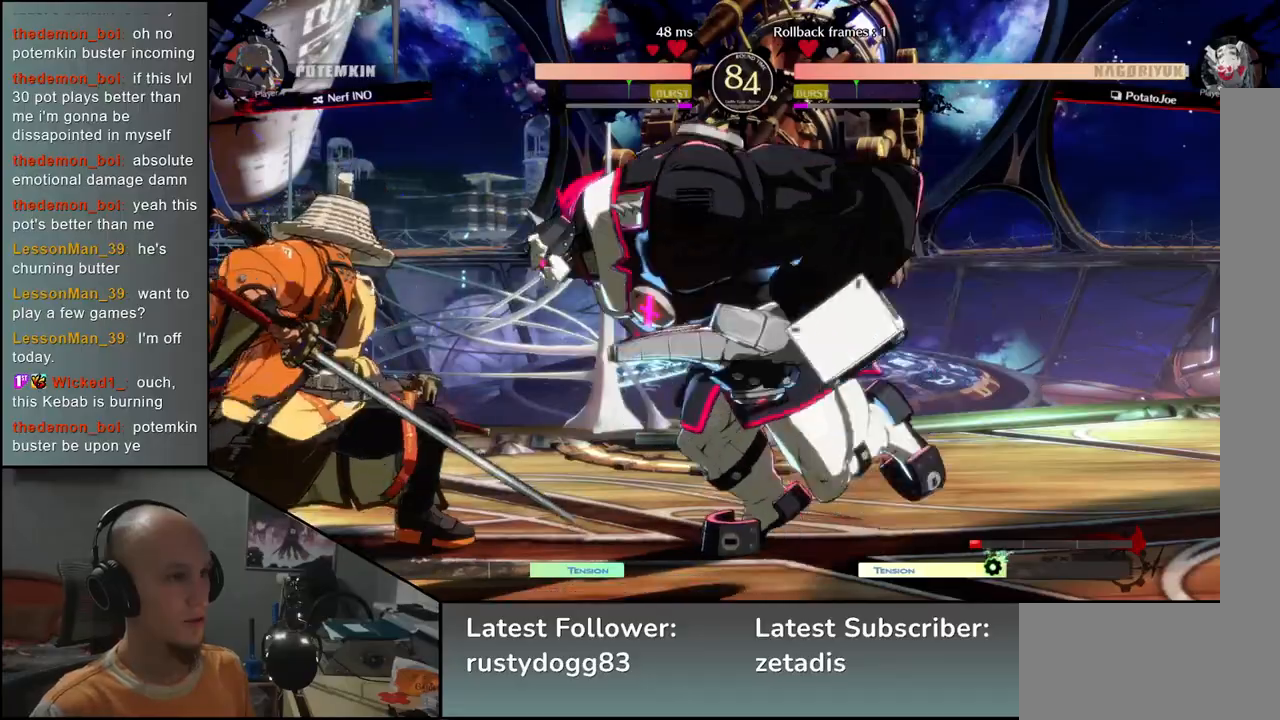
{"buttons": [], "left_stick": "center", "events": [[17, "R1", "up"], [100, "R1", "down"], [167, "R1", "up"], [433, "left_stick", "center"]]}
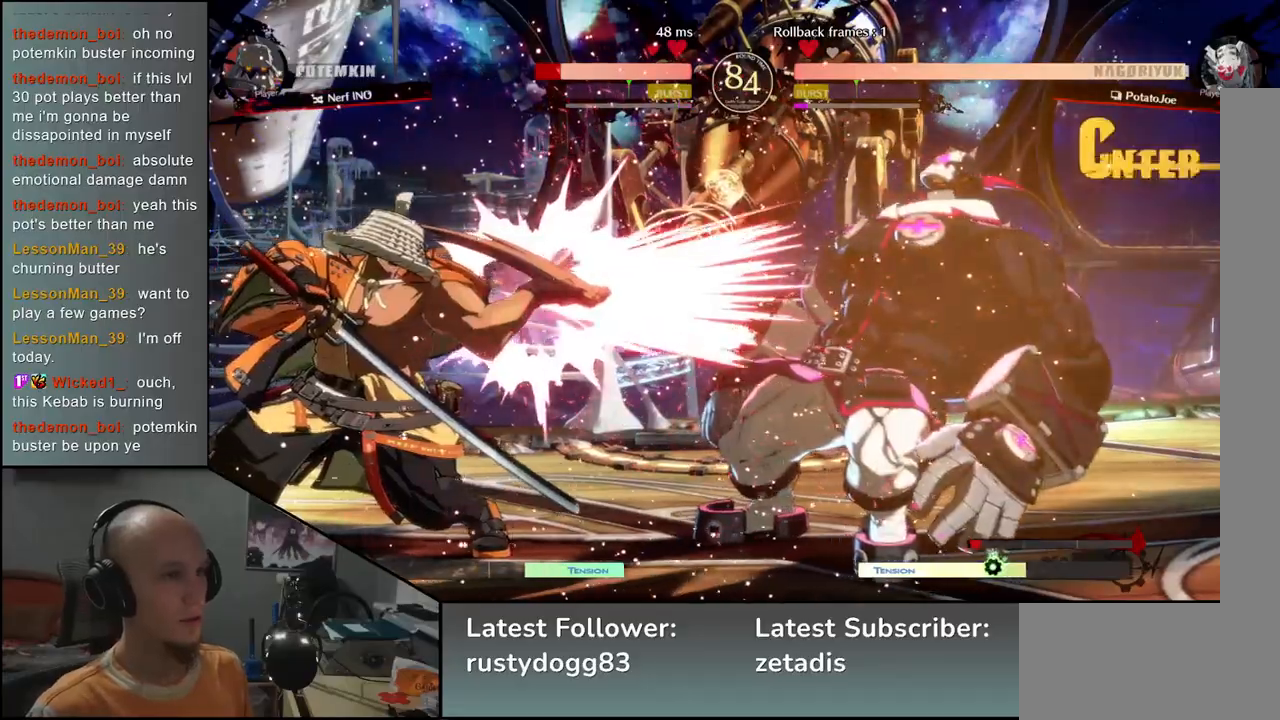
{"buttons": [], "left_stick": "center", "events": [[200, "TRIANGLE", "down"], [267, "TRIANGLE", "up"], [383, "TRIANGLE", "down"], [467, "TRIANGLE", "up"]]}
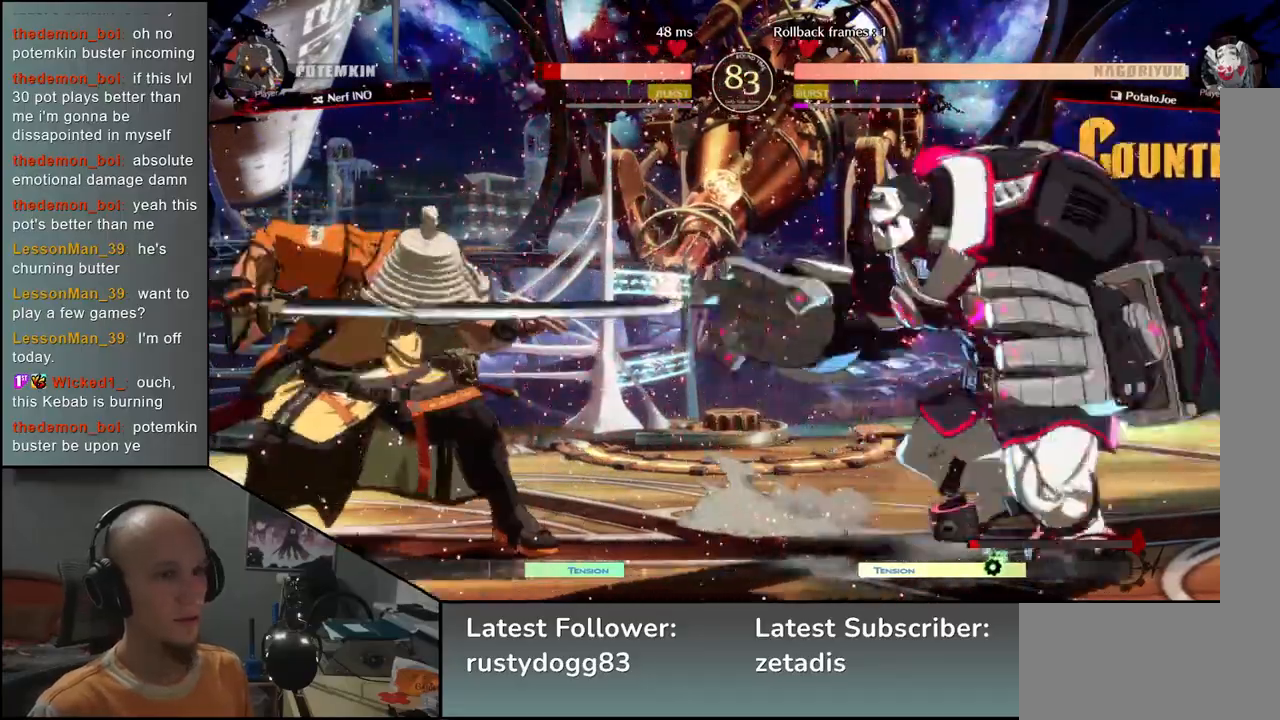
{"buttons": ["TRIANGLE"], "left_stick": "center", "events": [[67, "TRIANGLE", "down"], [167, "TRIANGLE", "up"], [250, "TRIANGLE", "down"], [350, "TRIANGLE", "up"], [500, "TRIANGLE", "down"]]}
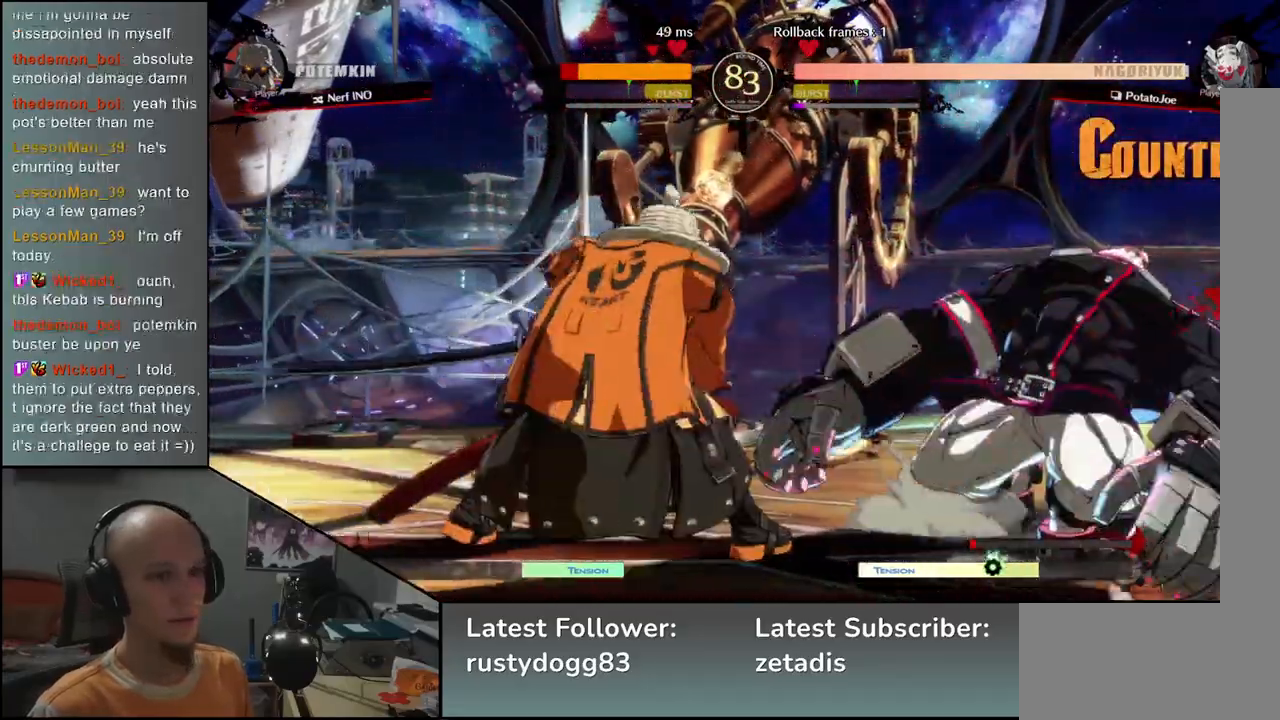
{"buttons": ["TRIANGLE"], "left_stick": "center", "events": [[100, "TRIANGLE", "up"], [217, "TRIANGLE", "down"], [317, "TRIANGLE", "up"], [417, "TRIANGLE", "down"]]}
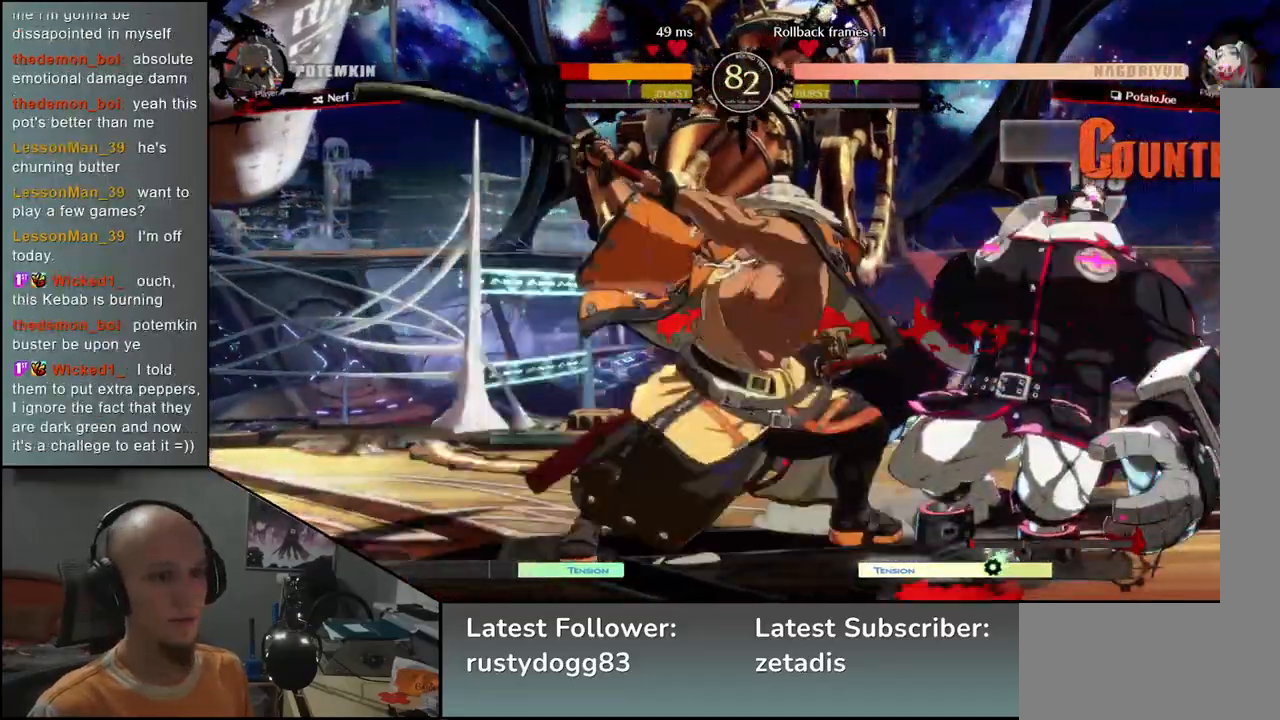
{"buttons": [], "left_stick": "left", "events": [[17, "TRIANGLE", "up"], [433, "left_stick", "left"]]}
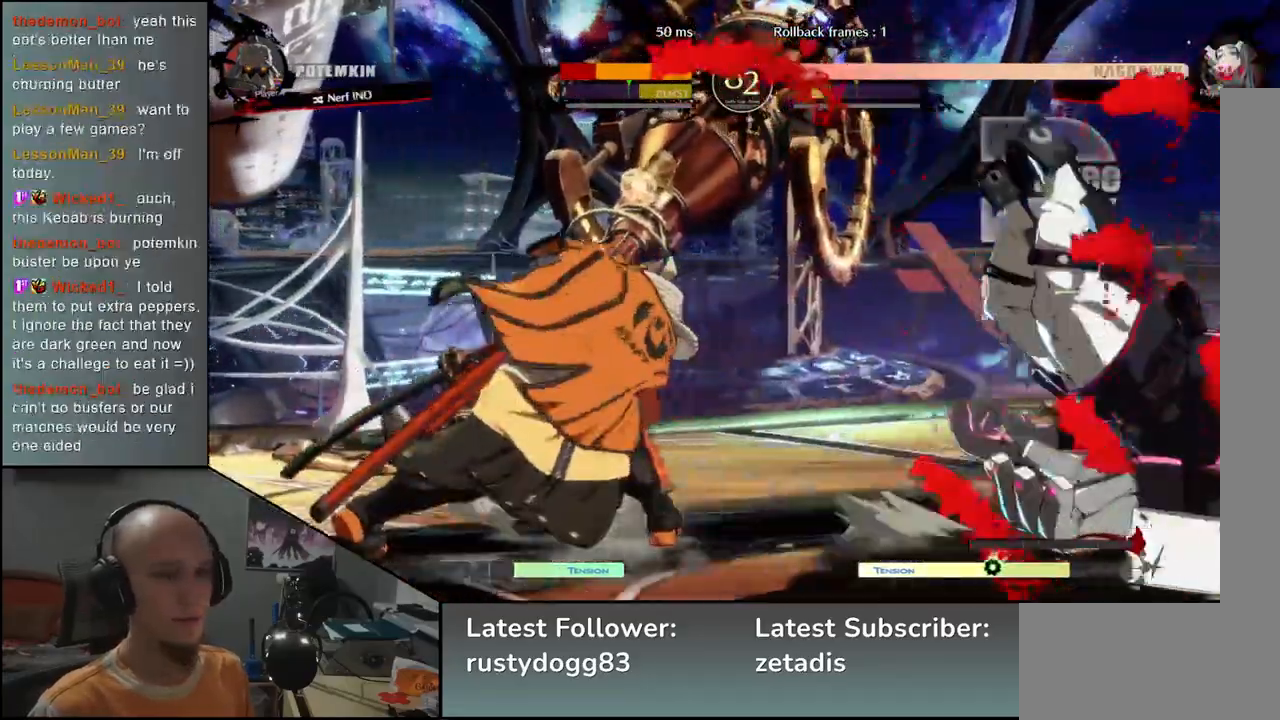
{"buttons": [], "left_stick": "right", "events": [[400, "left_stick", "down"], [500, "left_stick", "right"]]}
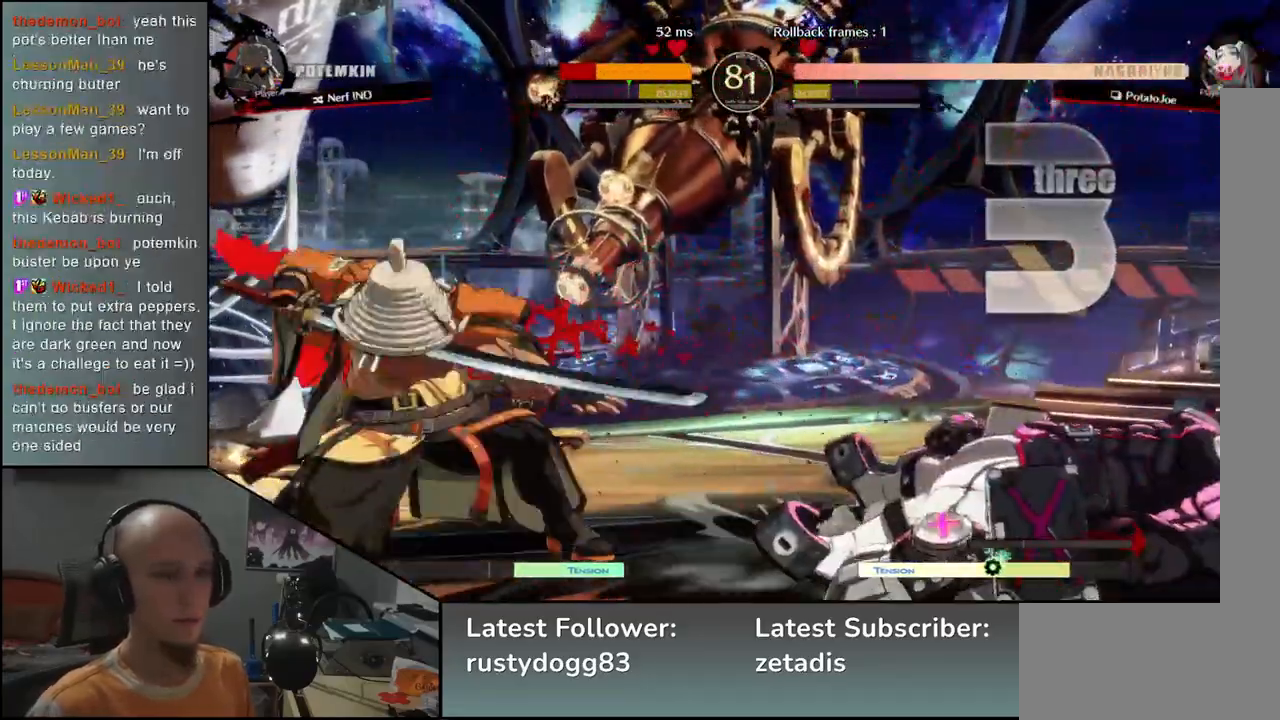
{"buttons": [], "left_stick": "down", "events": [[33, "L2", "down"], [83, "left_stick", "center"], [100, "L2", "up"], [217, "left_stick", "down"], [317, "L2", "down"], [350, "L2", "up"], [450, "L2", "down"], [500, "L2", "up"]]}
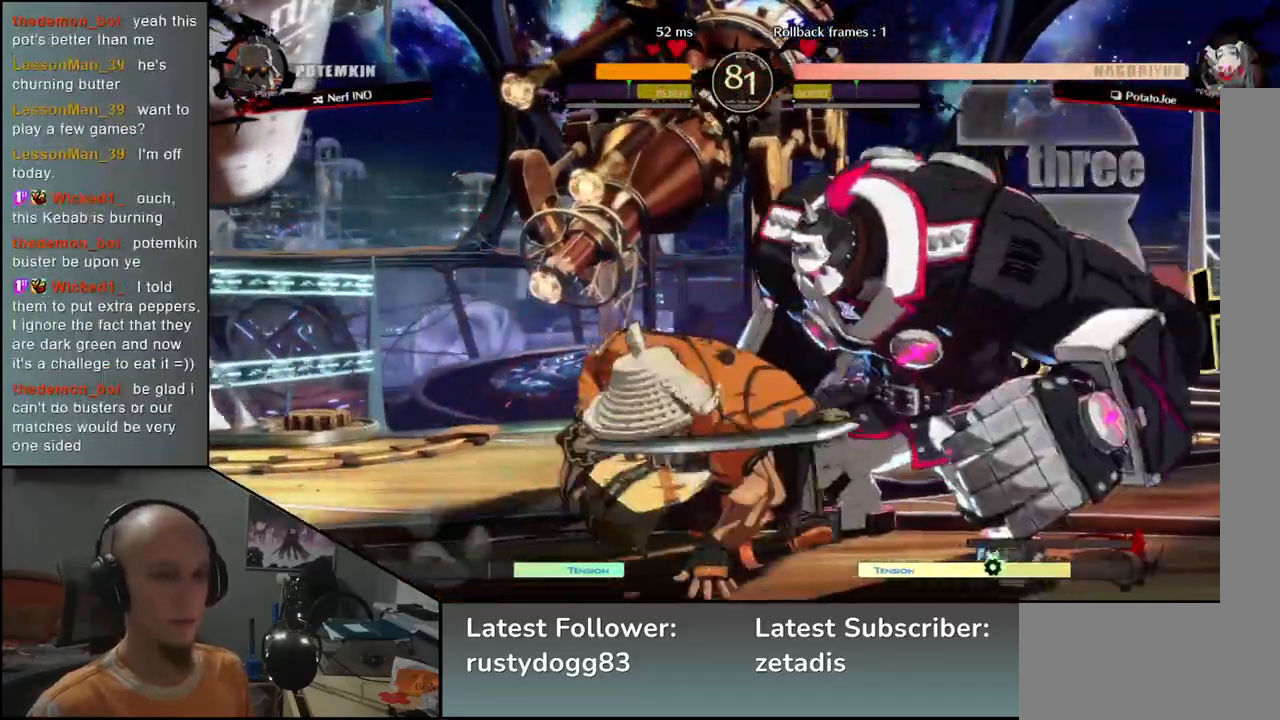
{"buttons": [], "left_stick": "down", "events": [[50, "L2", "down"], [100, "L2", "up"], [217, "L1", "down"], [317, "L1", "up"], [383, "L1", "down"], [467, "L1", "up"]]}
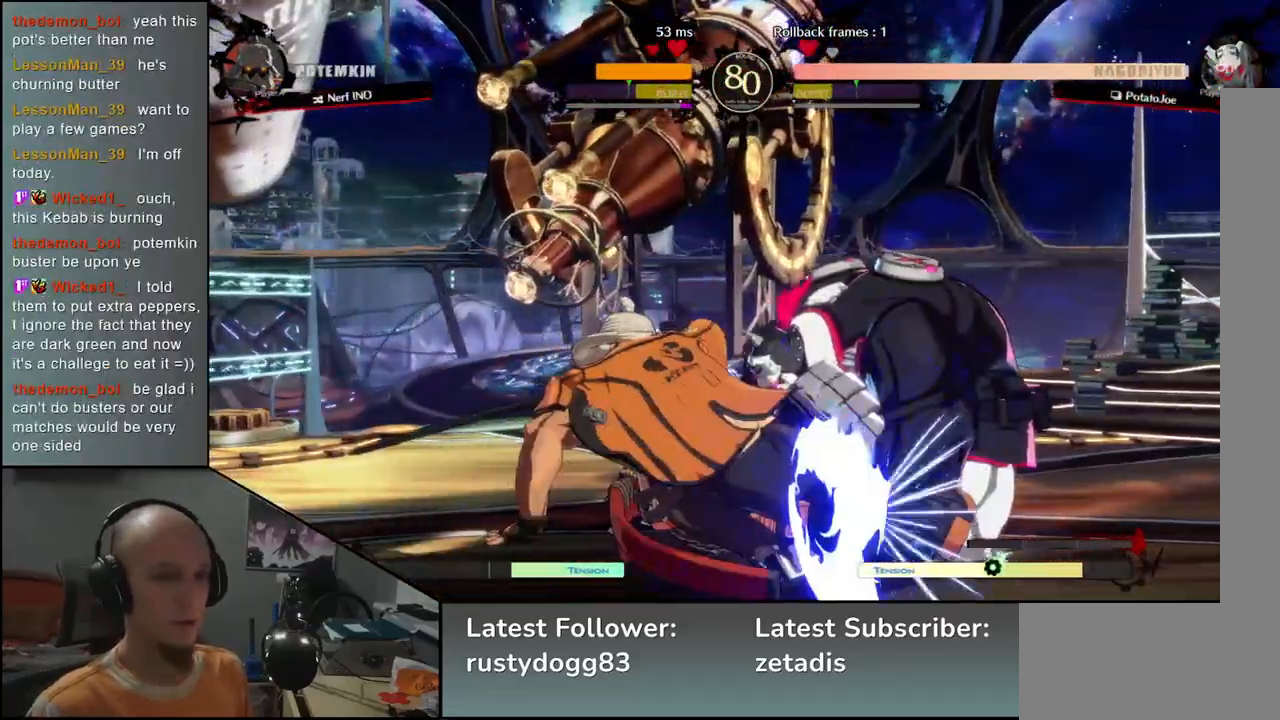
{"buttons": [], "left_stick": "left", "events": [[183, "left_stick", "left"], [233, "SQUARE", "down"], [300, "left_stick", "center"], [317, "SQUARE", "up"], [433, "left_stick", "left"]]}
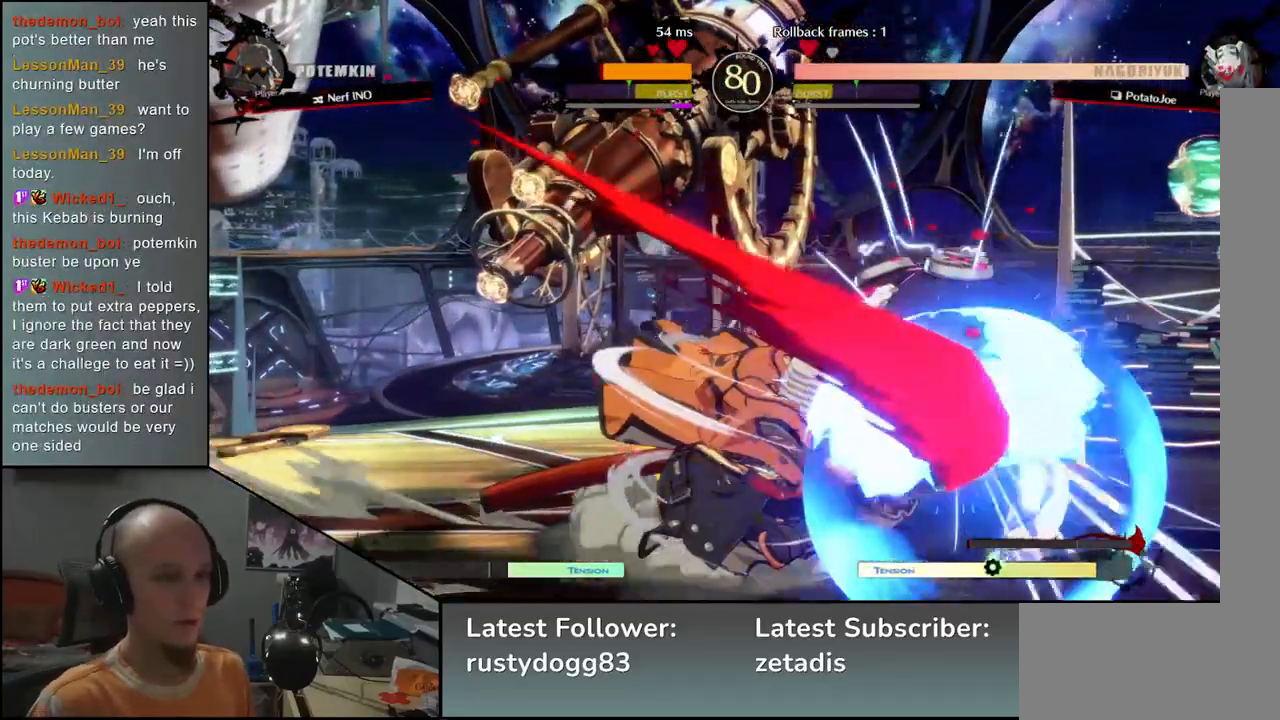
{"buttons": [], "left_stick": "right", "events": [[17, "left_stick", "down"], [200, "SQUARE", "down"], [233, "left_stick", "right"], [283, "left_stick", "down"], [300, "SQUARE", "up"], [433, "left_stick", "right"]]}
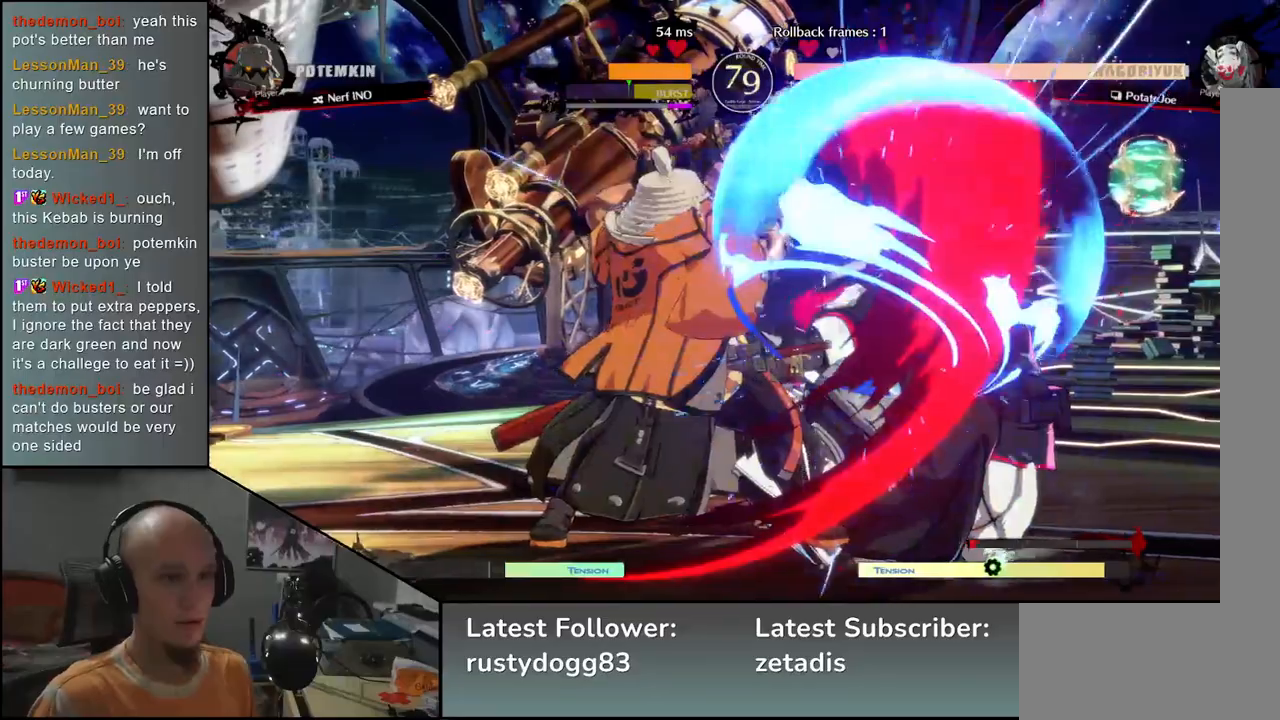
{"buttons": [], "left_stick": "left", "events": [[17, "left_stick", "down-right"], [150, "left_stick", "left"], [183, "SQUARE", "down"], [250, "left_stick", "center"], [267, "SQUARE", "up"], [400, "left_stick", "left"]]}
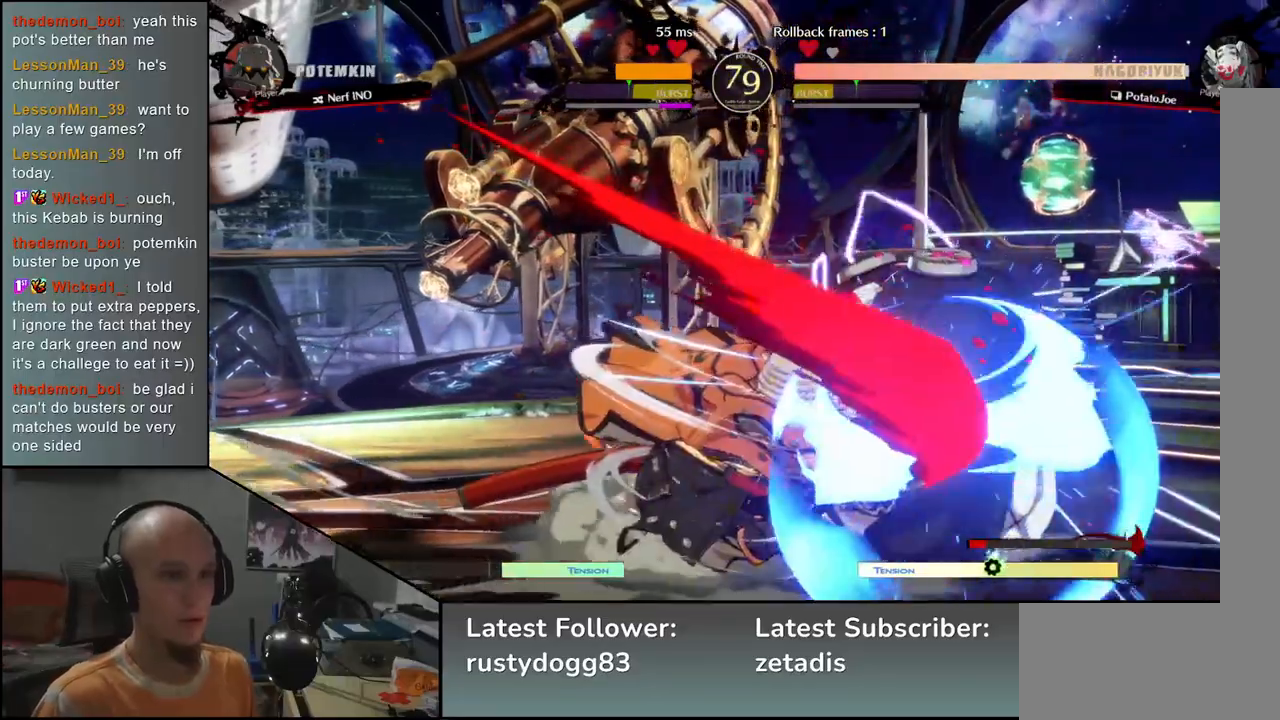
{"buttons": [], "left_stick": "left", "events": []}
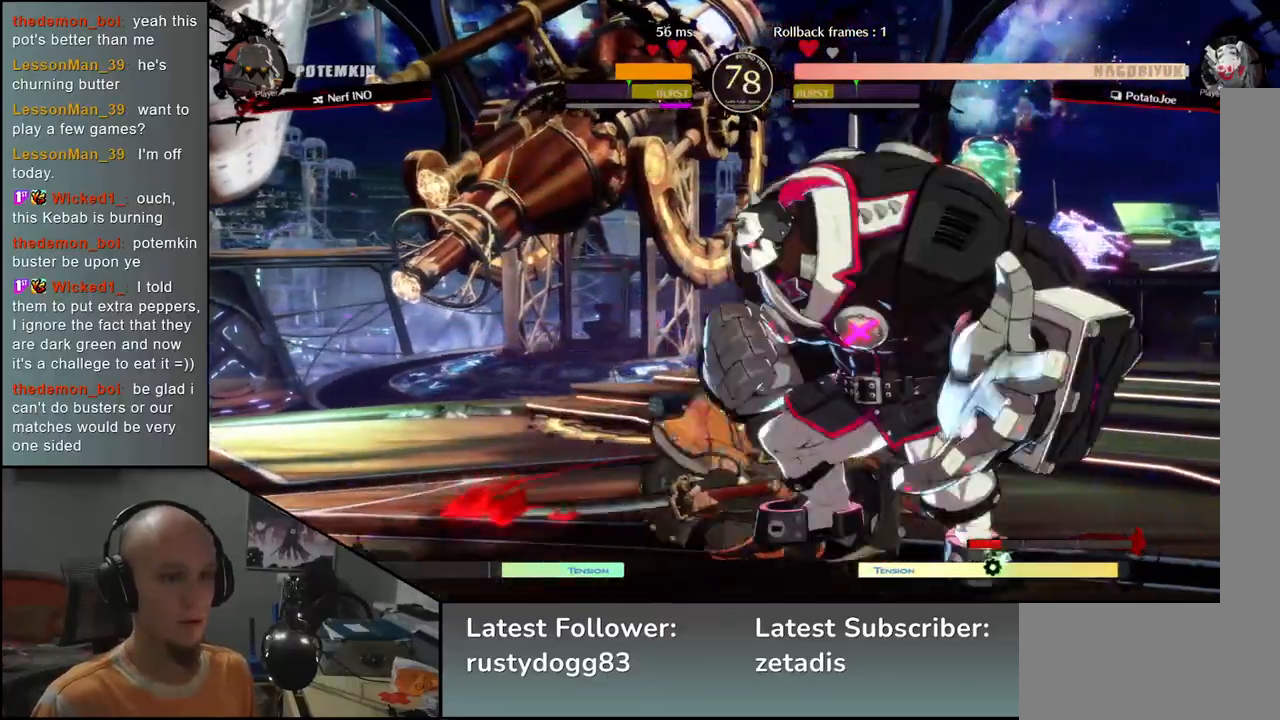
{"buttons": [], "left_stick": "left", "events": [[117, "SQUARE", "down"], [133, "R1", "down"], [133, "R2", "down"], [133, "TRIANGLE", "down"], [267, "TRIANGLE", "up"], [300, "R2", "up"], [300, "SQUARE", "up"], [317, "R1", "up"]]}
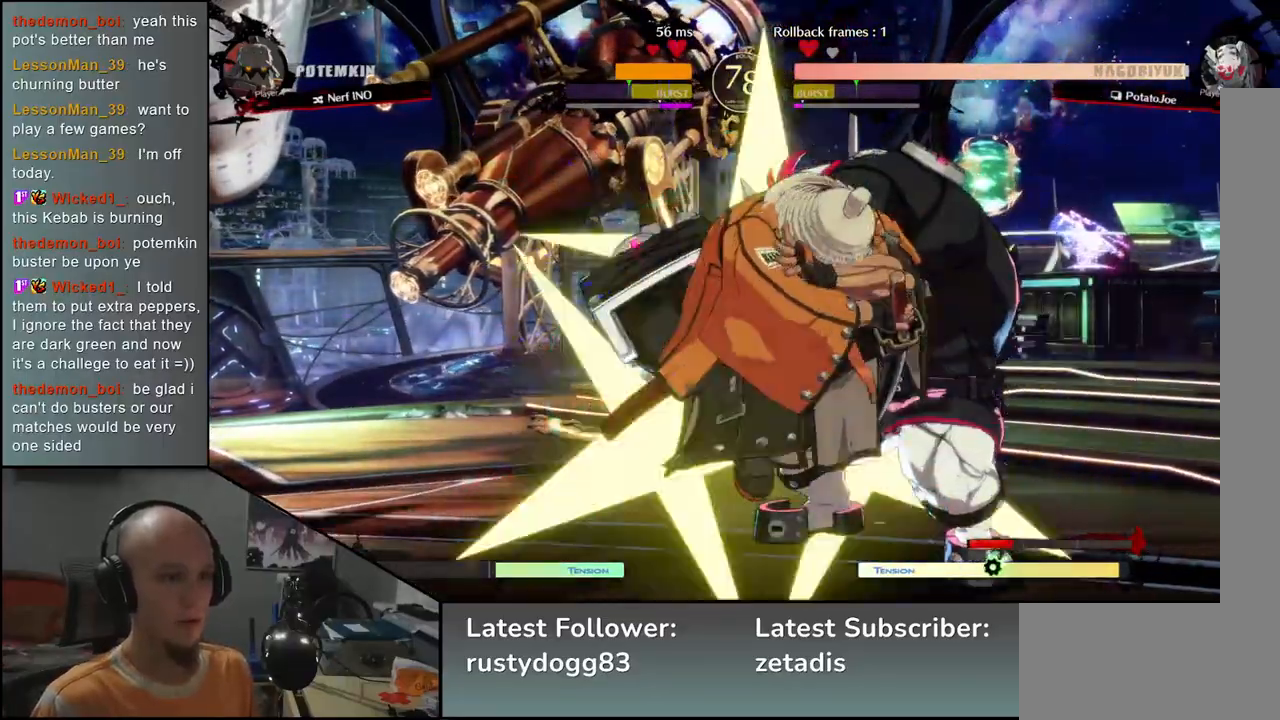
{"buttons": [], "left_stick": "center", "events": [[500, "left_stick", "center"]]}
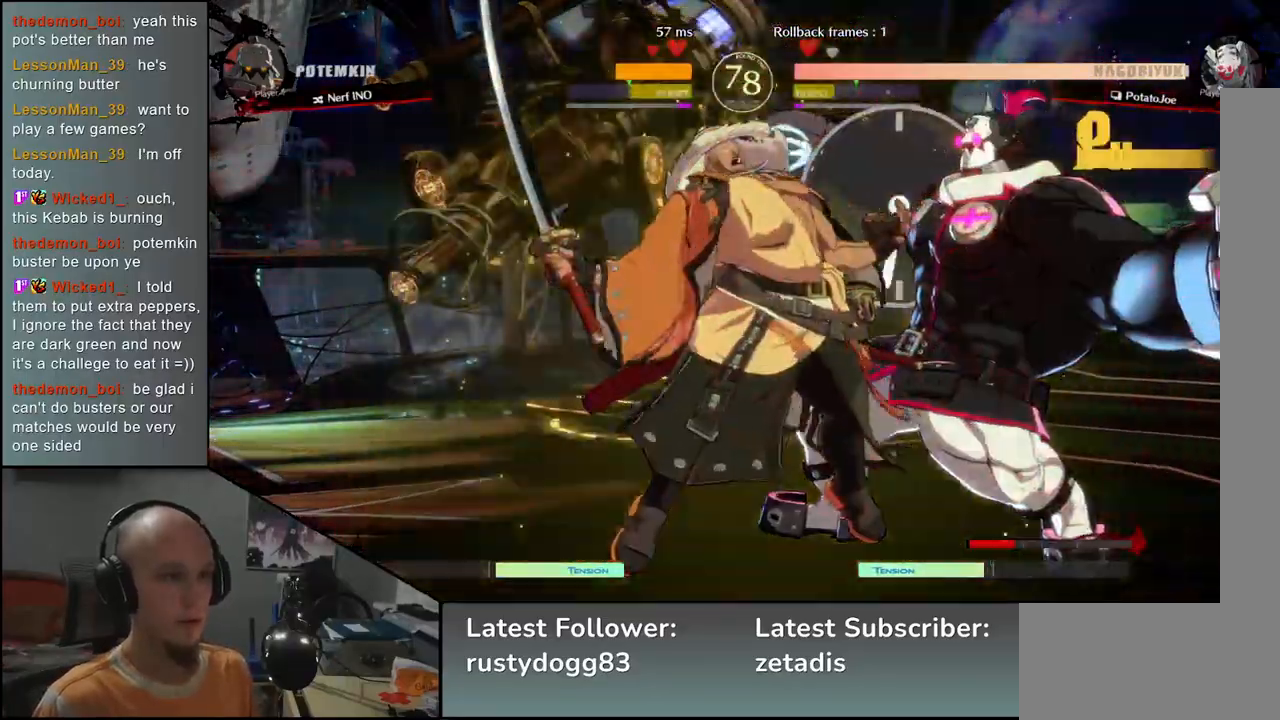
{"buttons": [], "left_stick": "down", "events": [[17, "left_stick", "left"], [67, "TRIANGLE", "down"], [67, "left_stick", "down"], [133, "TRIANGLE", "up"], [250, "TRIANGLE", "down"], [300, "TRIANGLE", "up"], [417, "TRIANGLE", "down"], [483, "TRIANGLE", "up"]]}
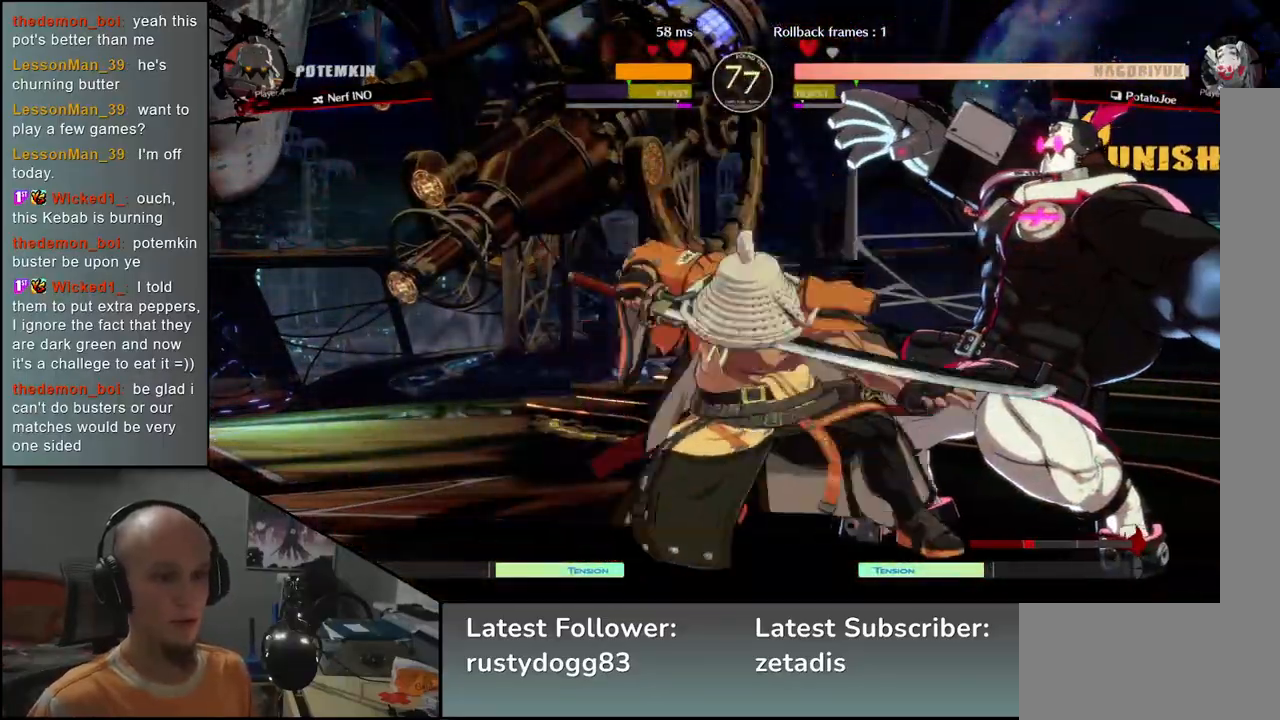
{"buttons": [], "left_stick": "center", "events": [[83, "TRIANGLE", "down"], [200, "TRIANGLE", "up"], [267, "left_stick", "center"], [350, "SQUARE", "down"], [417, "SQUARE", "up"]]}
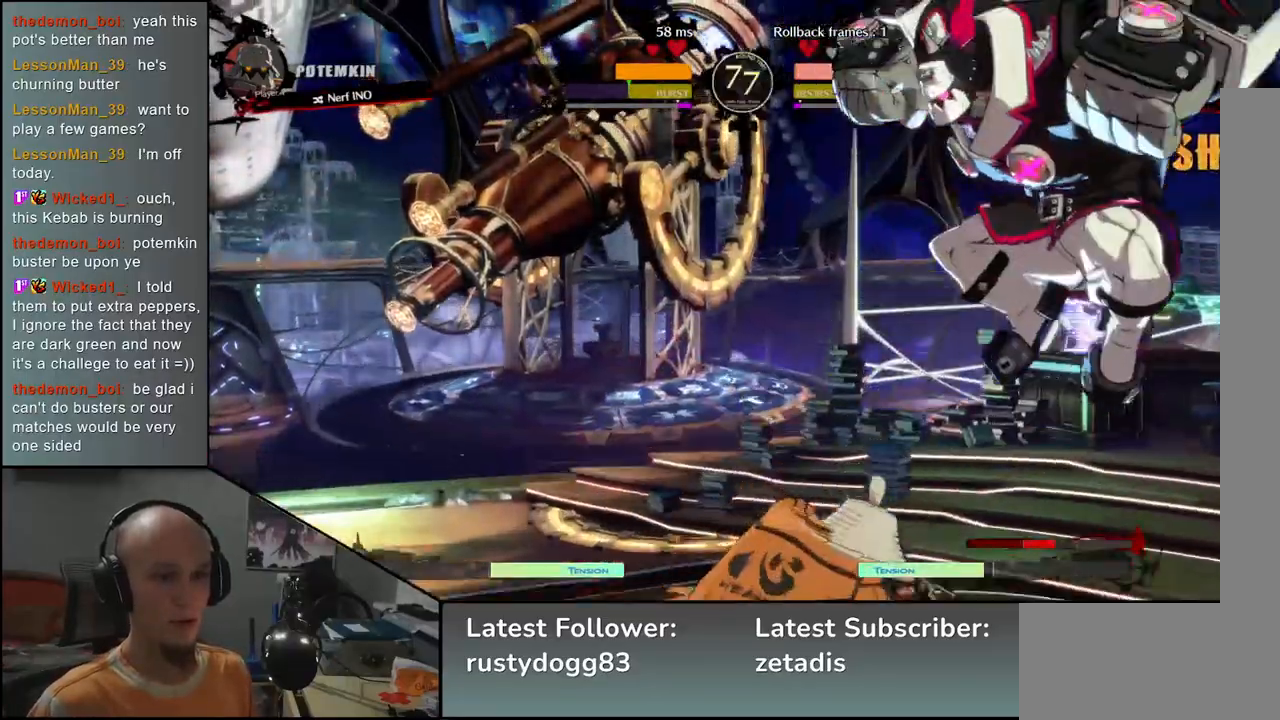
{"buttons": [], "left_stick": "left", "events": [[17, "SQUARE", "down"], [117, "SQUARE", "up"], [167, "left_stick", "left"]]}
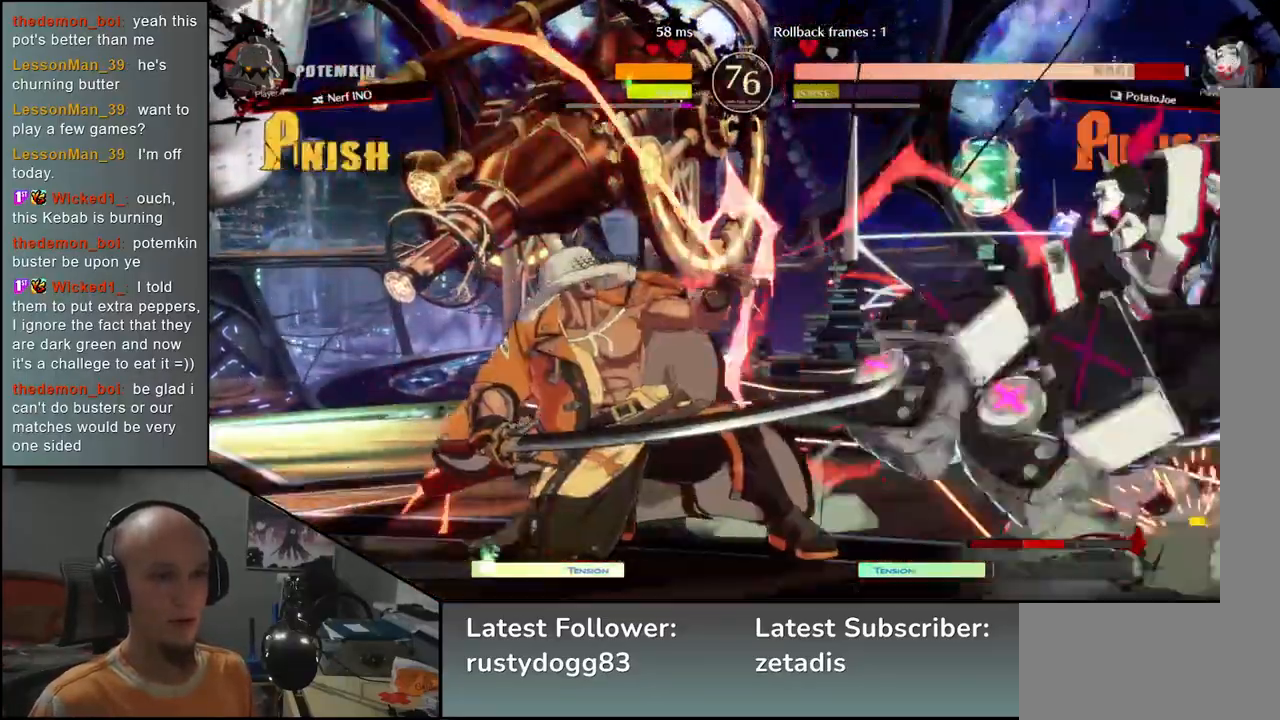
{"buttons": [], "left_stick": "down-left", "events": [[300, "left_stick", "down-left"], [333, "SQUARE", "down"], [400, "SQUARE", "up"]]}
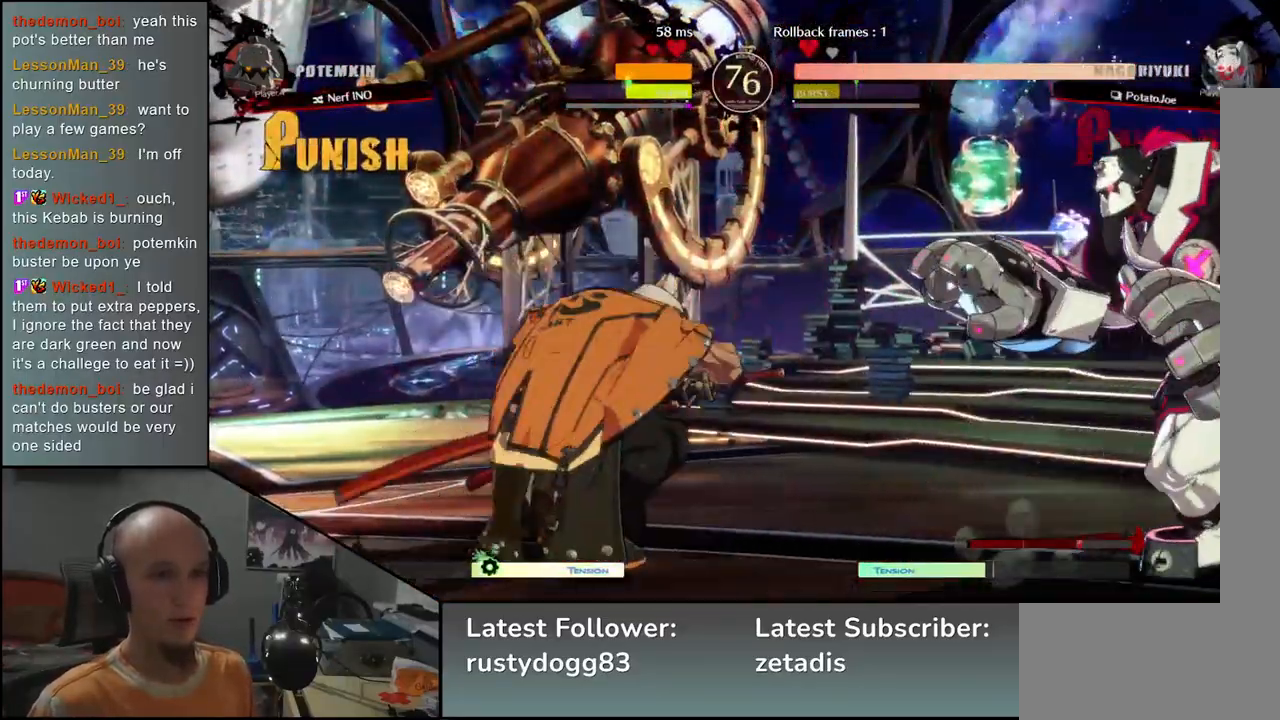
{"buttons": [], "left_stick": "down-left", "events": [[17, "SQUARE", "down"], [67, "SQUARE", "up"], [150, "SQUARE", "down"], [233, "SQUARE", "up"]]}
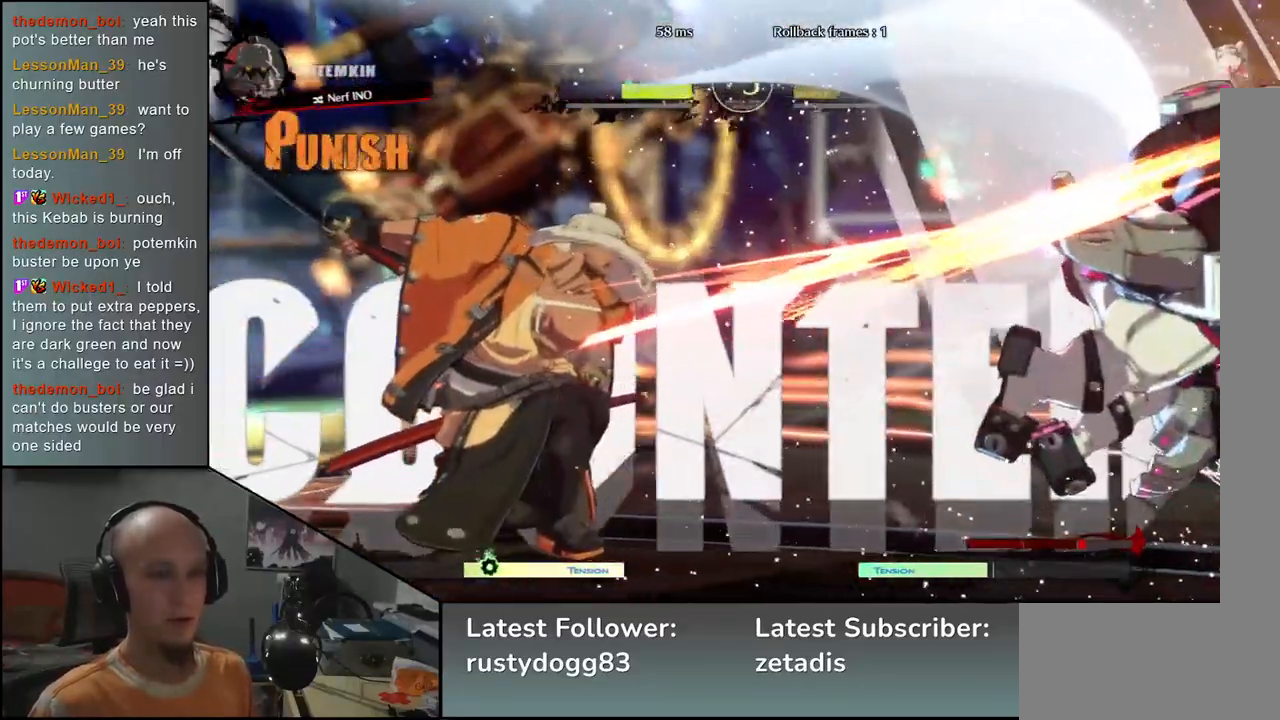
{"buttons": [], "left_stick": "center", "events": [[233, "left_stick", "center"]]}
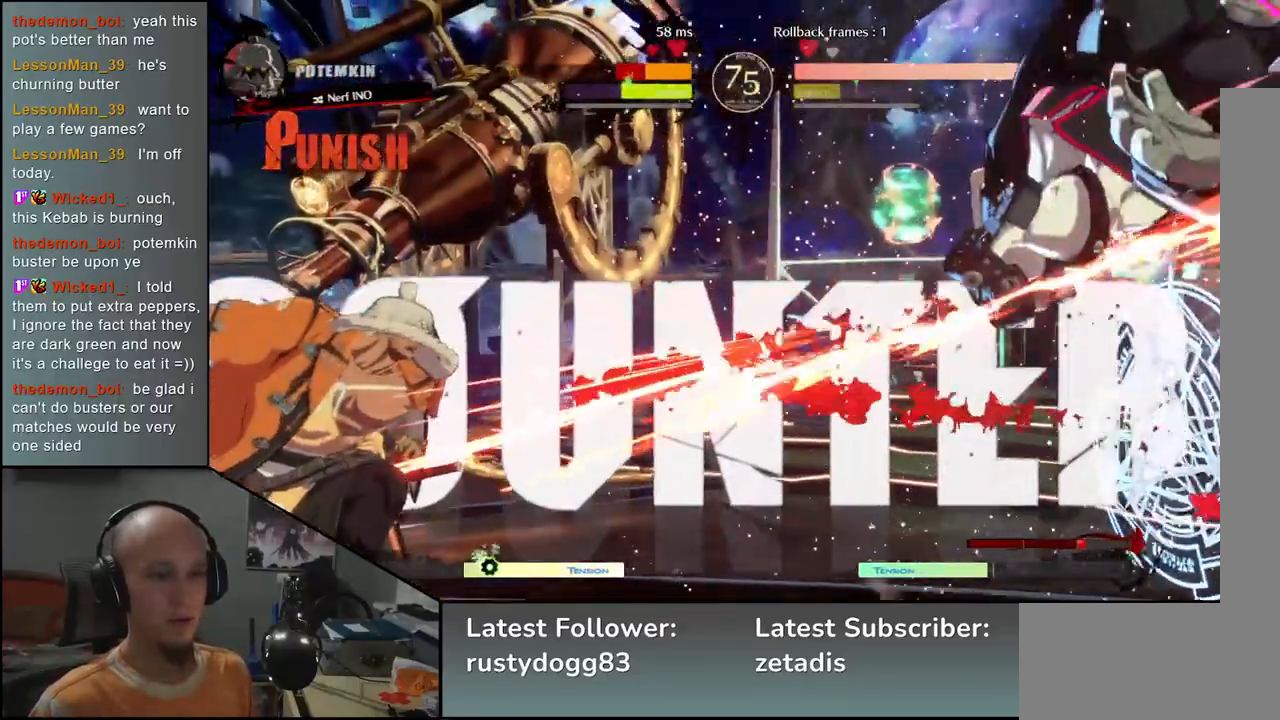
{"buttons": ["SQUARE"], "left_stick": "center", "events": [[167, "SQUARE", "down"], [217, "SQUARE", "up"], [483, "SQUARE", "down"]]}
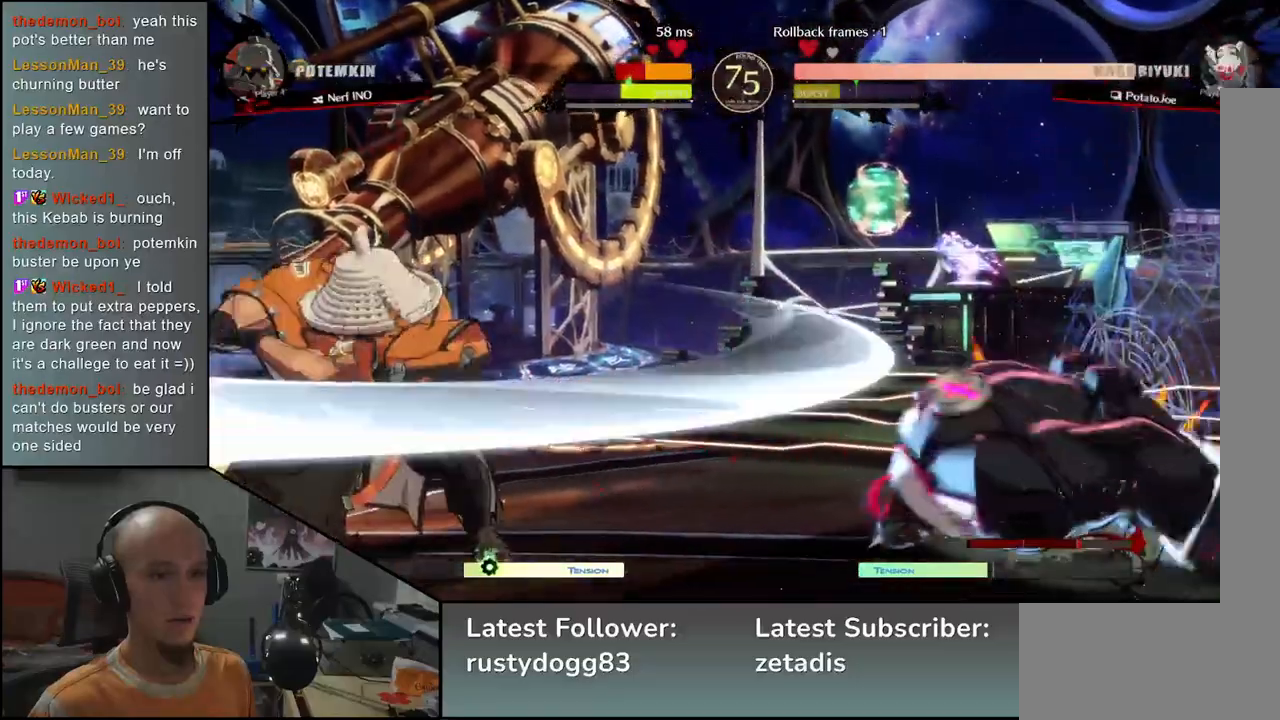
{"buttons": [], "left_stick": "center", "events": [[83, "SQUARE", "up"]]}
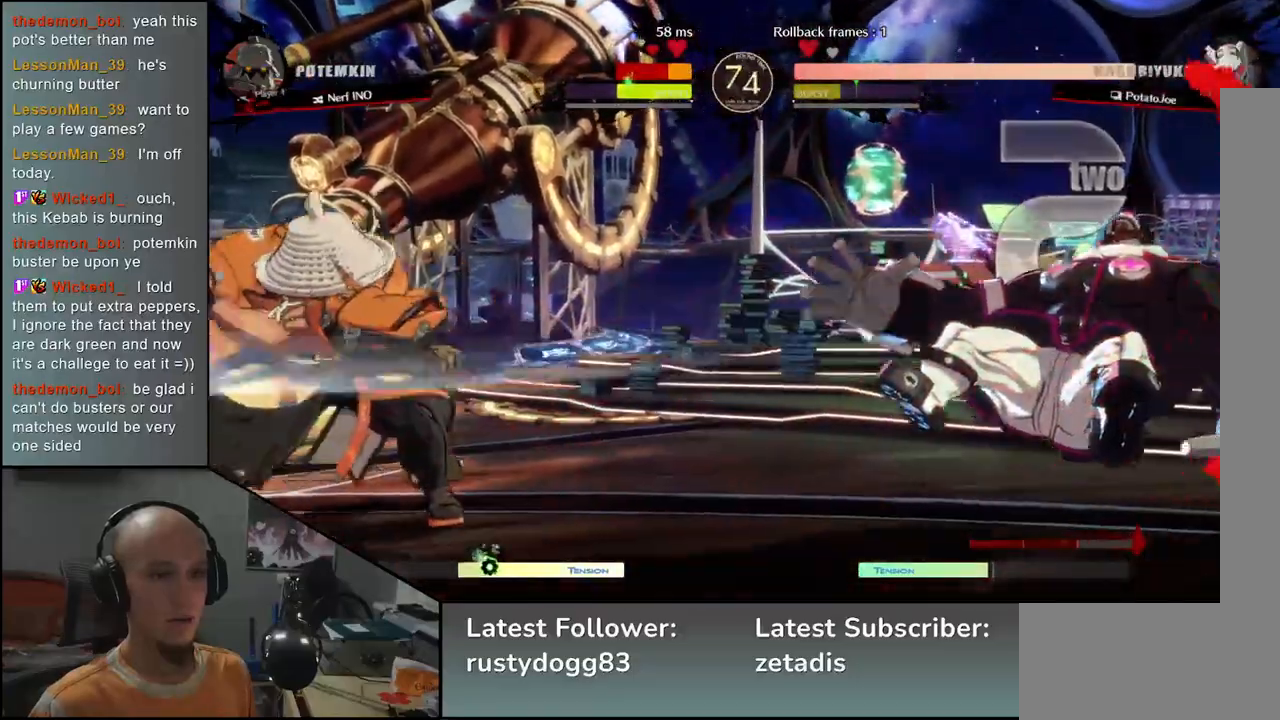
{"buttons": [], "left_stick": "right", "events": [[250, "left_stick", "left"], [417, "left_stick", "down"], [467, "left_stick", "right"]]}
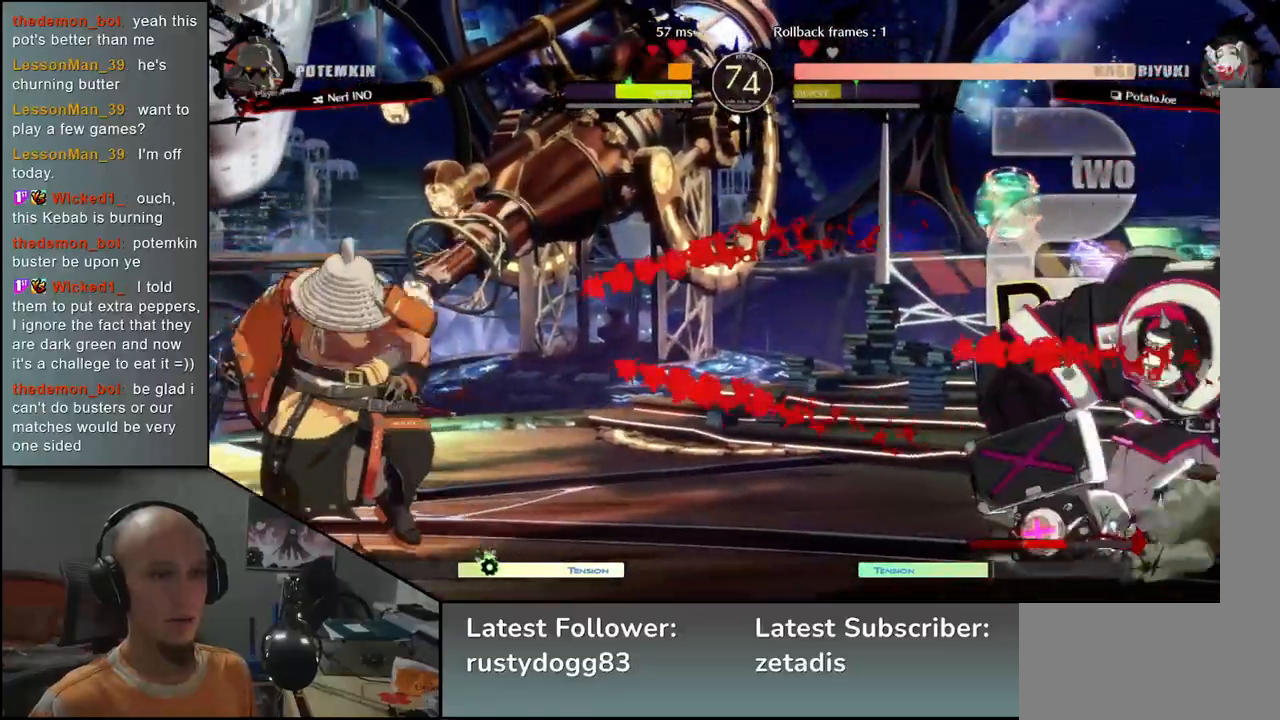
{"buttons": [], "left_stick": "left", "events": [[50, "left_stick", "up"], [133, "left_stick", "left"]]}